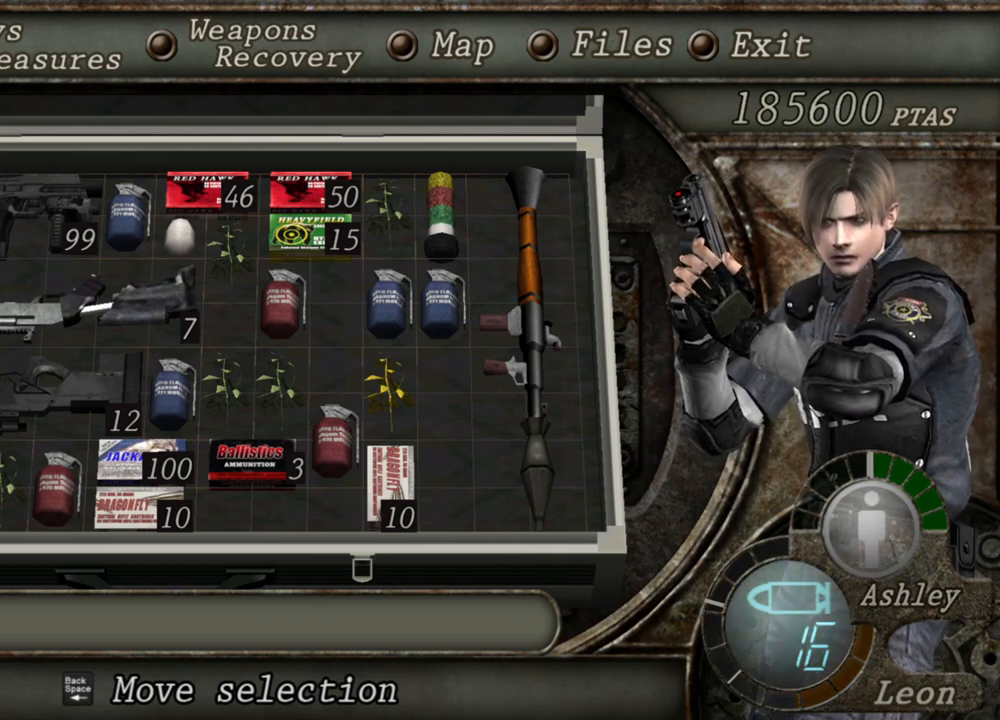
Gameplay with keyboard and mouse; each line is a JSON object with the keys and mouse buttons held at the frame after it. "events" lists presses ("down") and releases ("up") of "1", "2", "3", "4", "5", "a", "alt", "b", "c", "ctrl", "d", "e", "f", "g", "q", "r", "s", "shift", "space", "t", "tab", "tilde", "v", "w", "x", "z", "mouse_left", "mouse_wheel", "mouse_right", "mouse_mb4" and "mouse_mb5" between this image and that frame as [ms after this image, input, new state], when the widget could be followed in between. "mouse_left", "mouse_wheel", "mouse_right", "mouse_mb4", "mouse_mb5" = the "left", "wheel", "right", "mb4", "mb5" buttons of the "mouse" list. No other keys are recorded. "wheel" means that the mouse wheel is clicked or scrolled. Mouse movement is not recorded.
{"keys": [], "mouse": [], "events": [[333, "tab", "down"], [433, "tab", "up"]]}
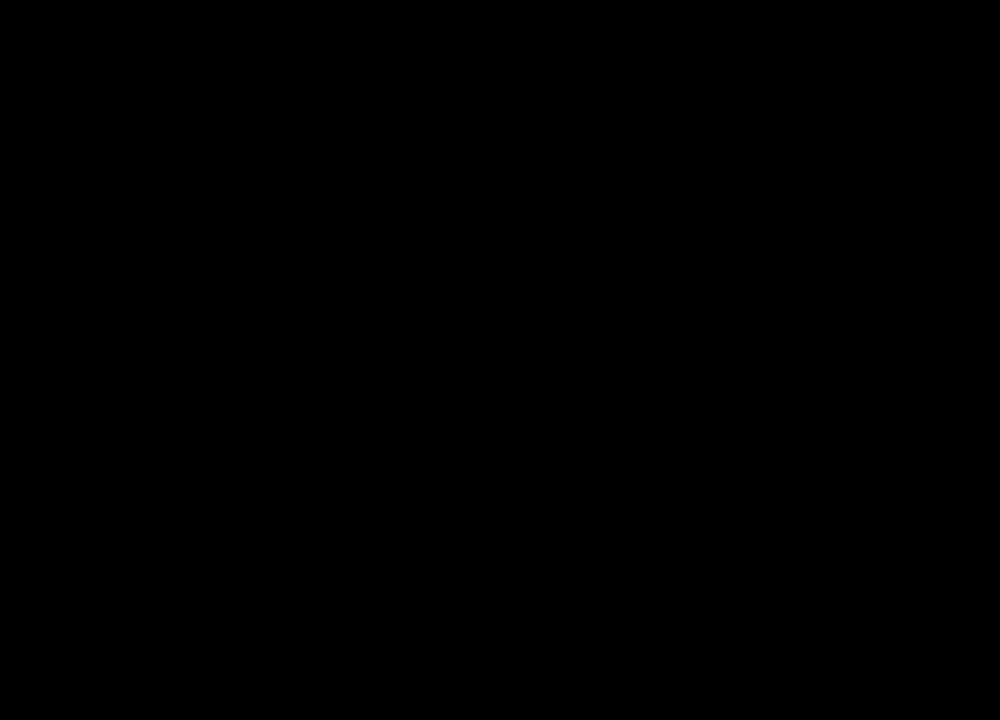
{"keys": ["d"], "mouse": [], "events": [[500, "d", "down"]]}
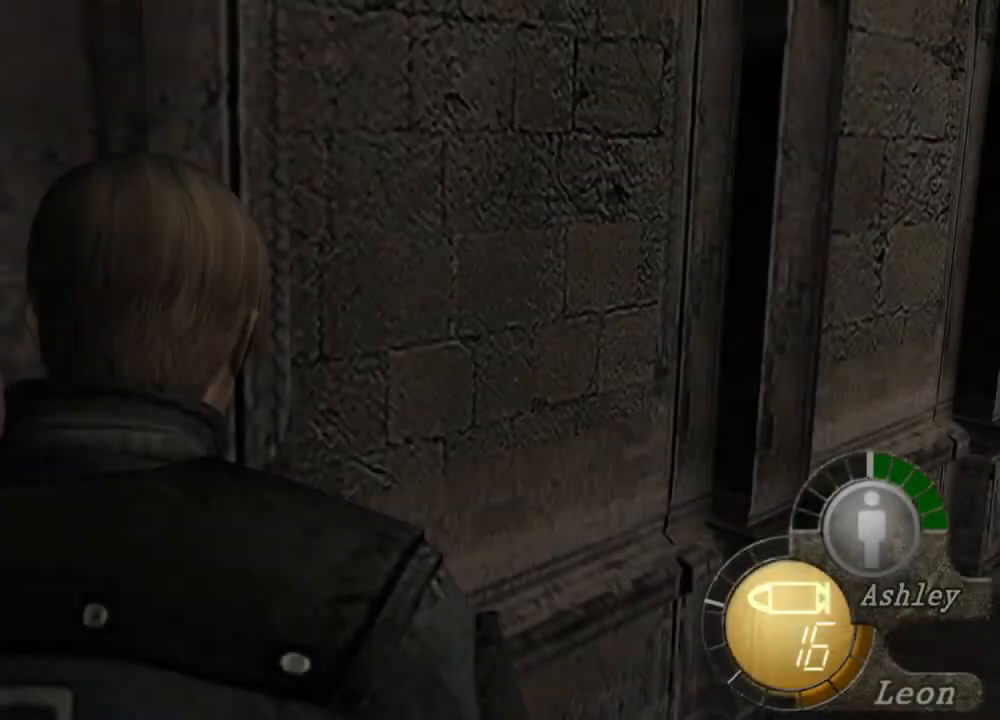
{"keys": [], "mouse": [], "events": [[100, "d", "up"], [133, "d", "down"], [233, "d", "up"], [267, "d", "down"], [367, "d", "up"], [433, "d", "down"], [500, "d", "up"]]}
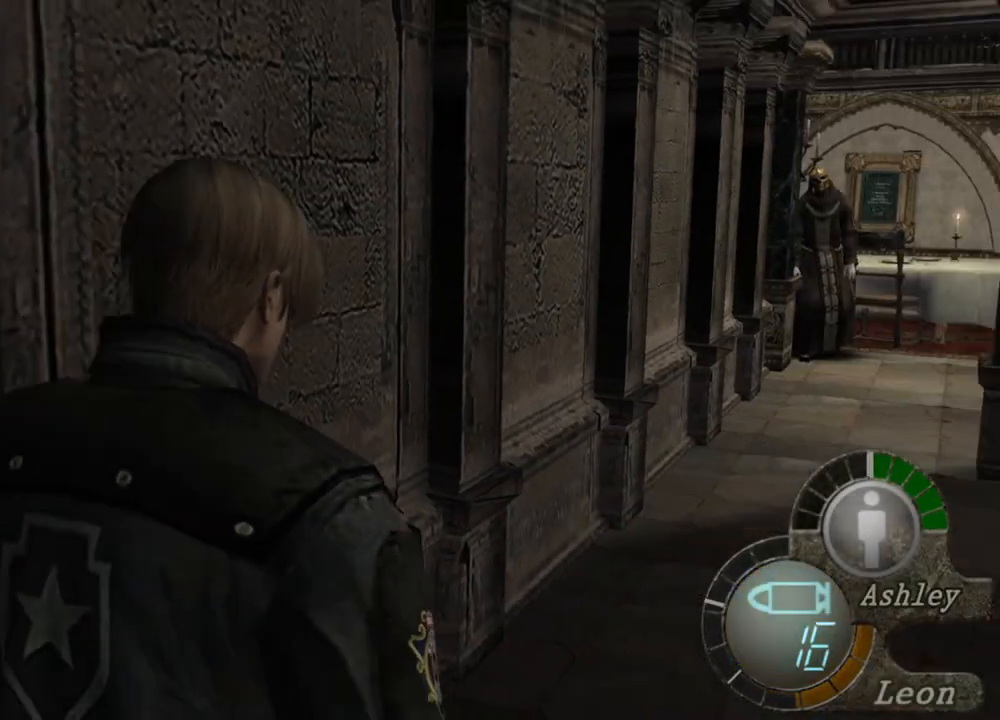
{"keys": [], "mouse": [], "events": [[100, "tab", "down"], [200, "tab", "up"]]}
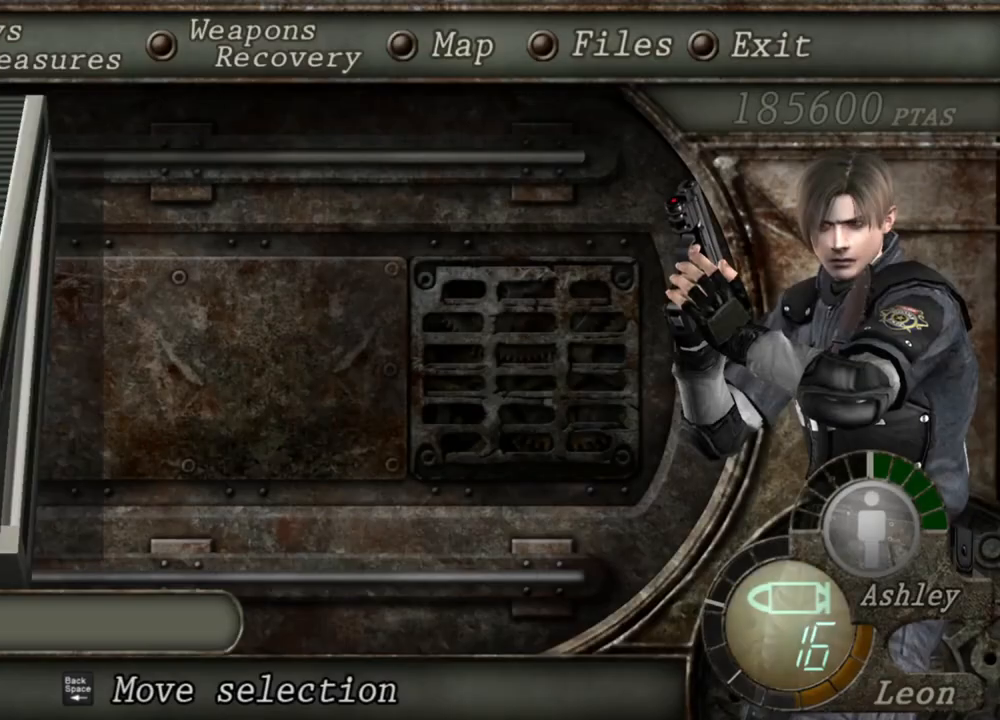
{"keys": [], "mouse": [], "events": []}
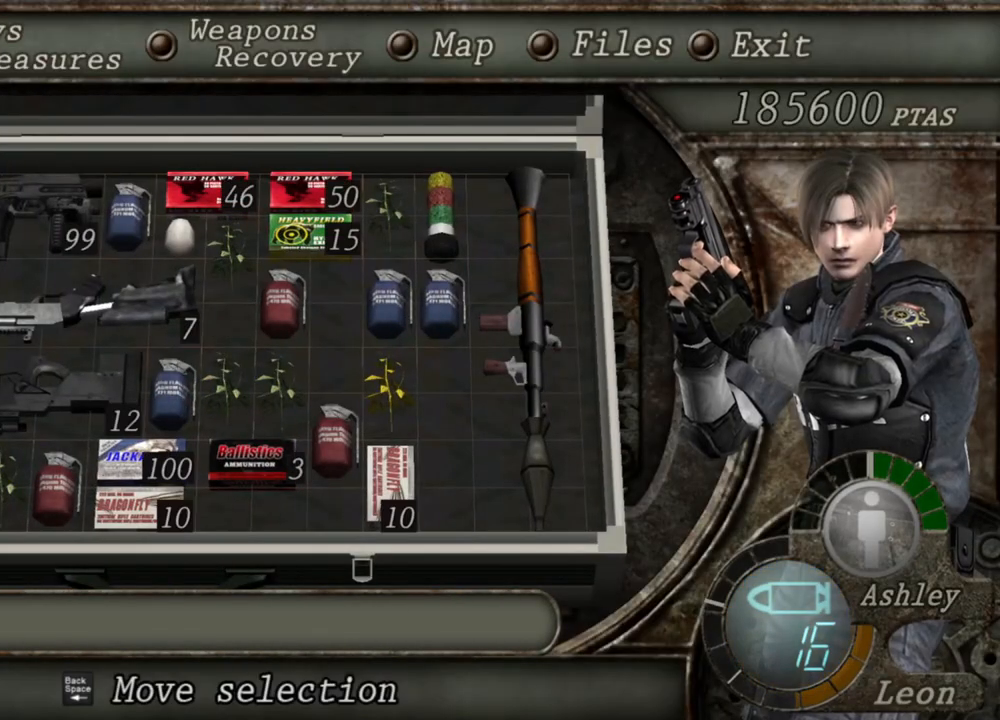
{"keys": [], "mouse": [], "events": []}
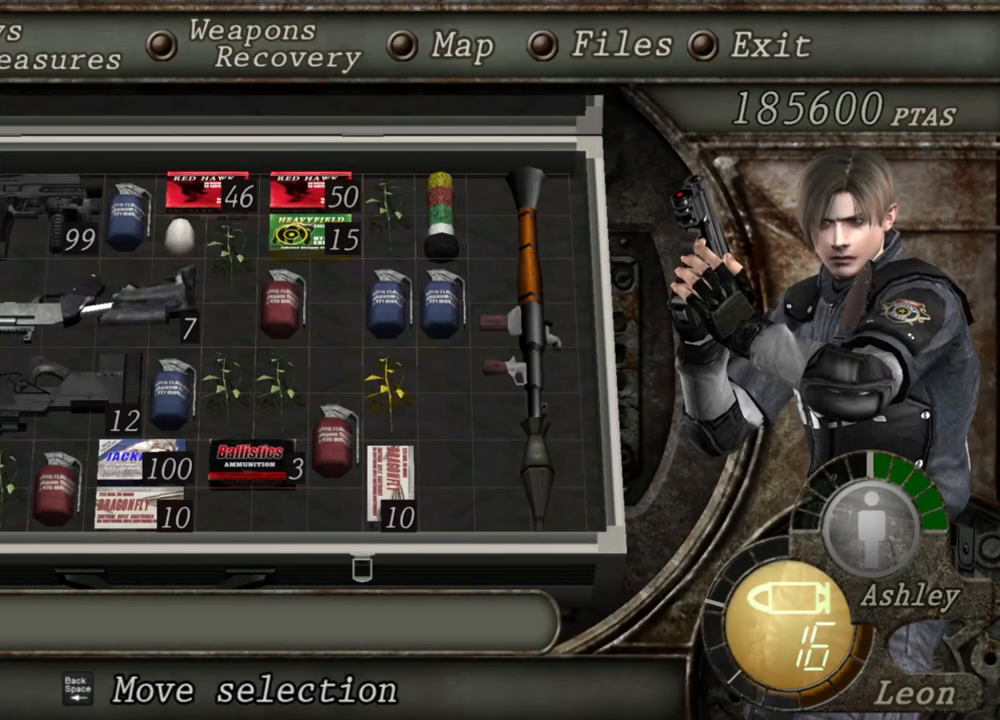
{"keys": [], "mouse": [], "events": []}
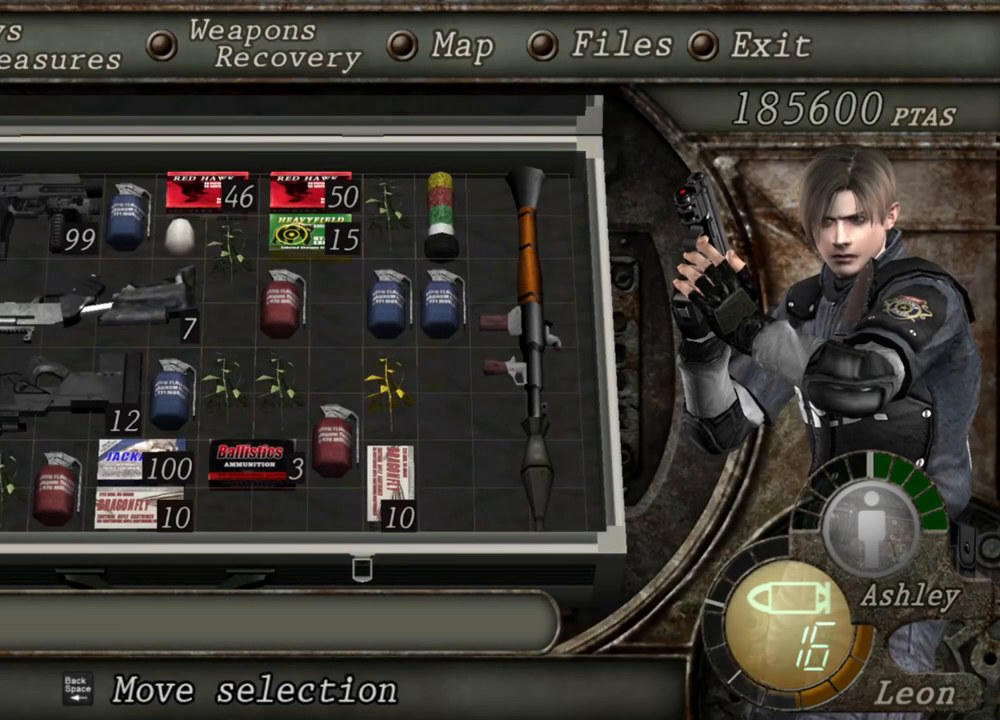
{"keys": [], "mouse": [], "events": []}
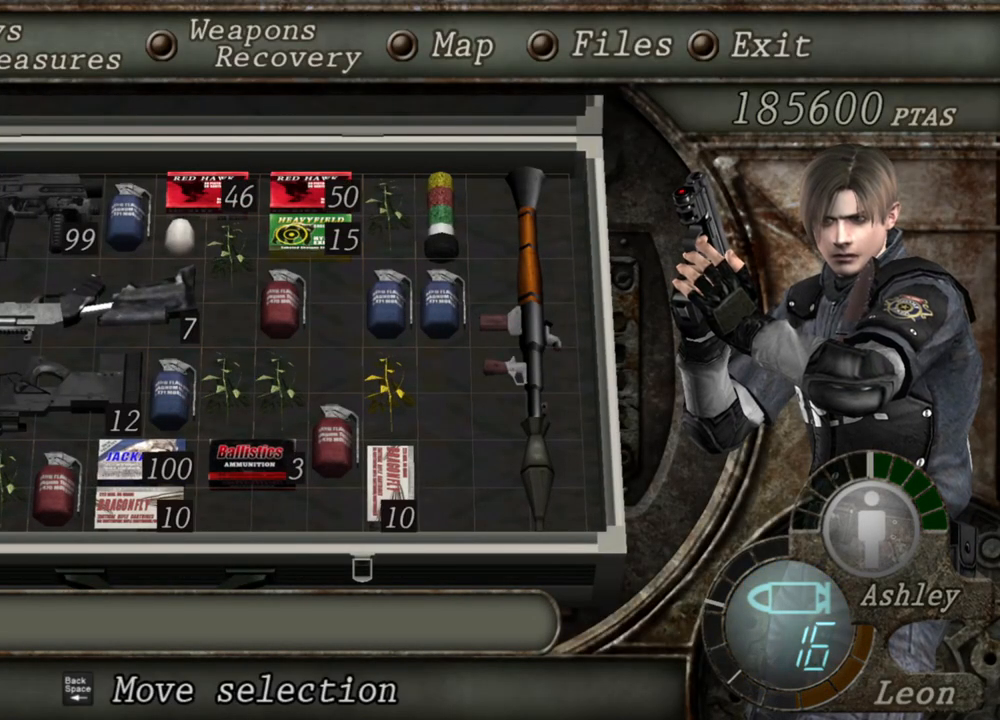
{"keys": [], "mouse": [], "events": []}
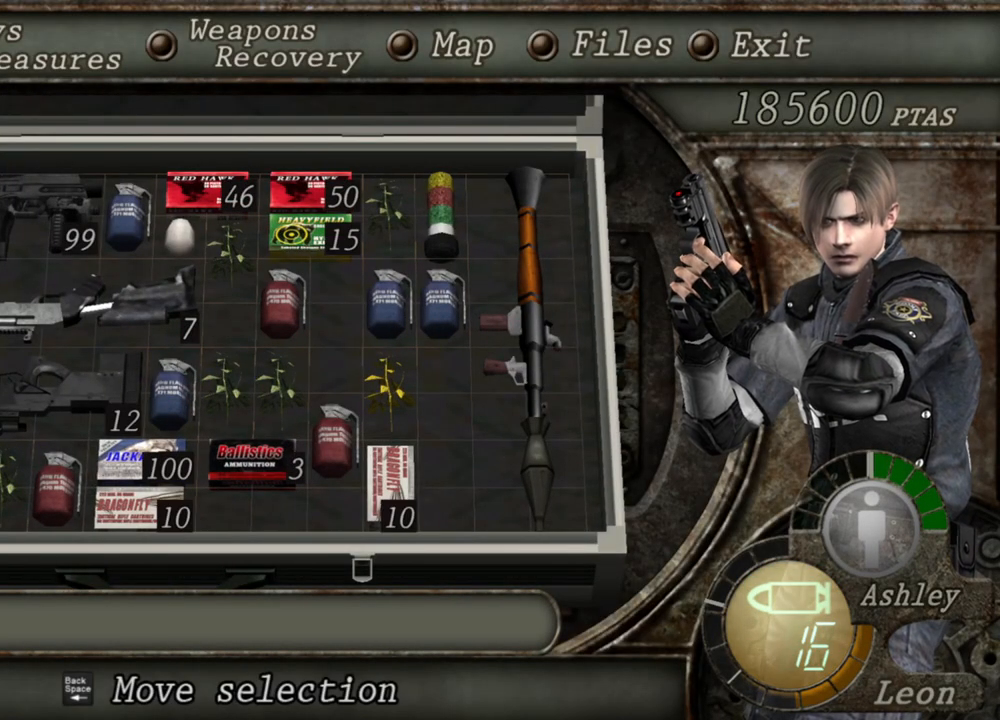
{"keys": [], "mouse": [], "events": []}
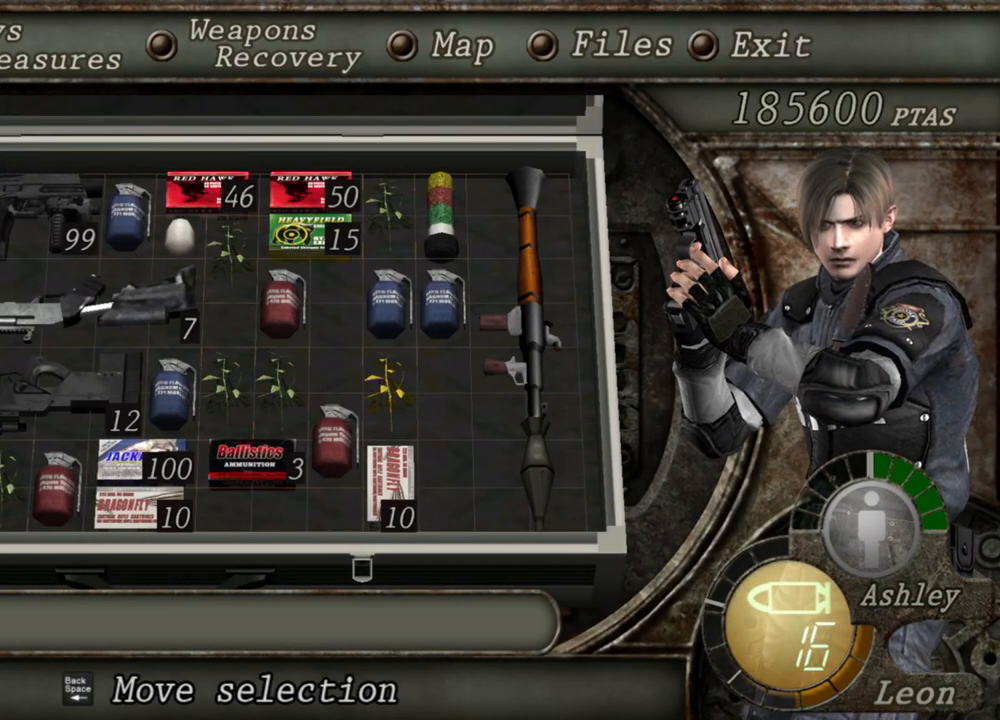
{"keys": [], "mouse": [], "events": []}
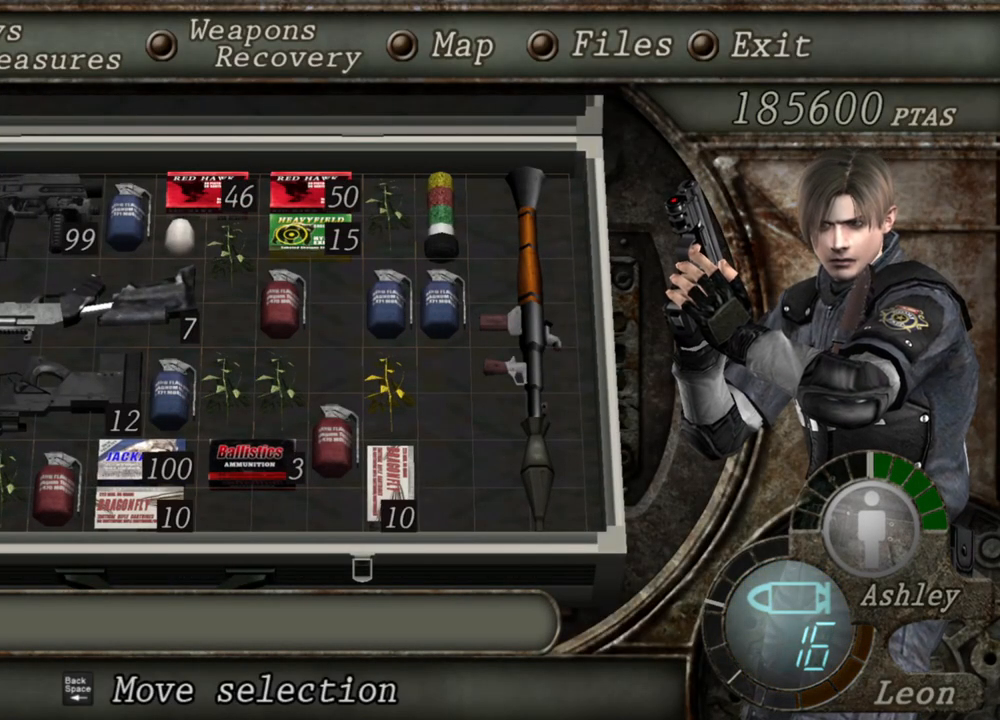
{"keys": ["tab"], "mouse": [], "events": [[500, "tab", "down"]]}
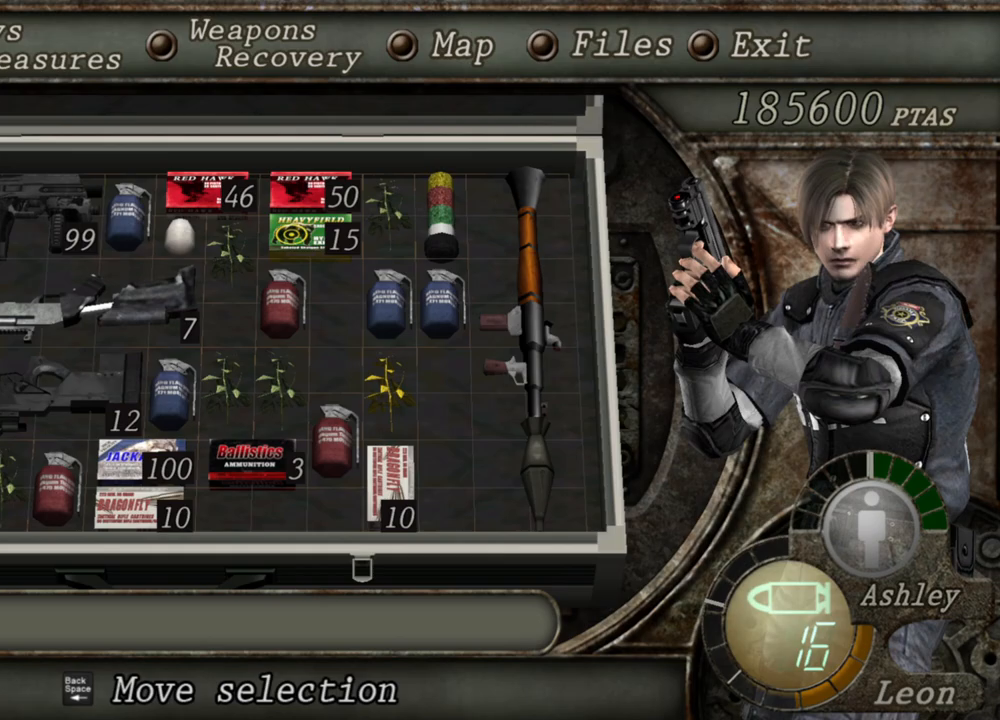
{"keys": [], "mouse": [], "events": [[167, "tab", "up"]]}
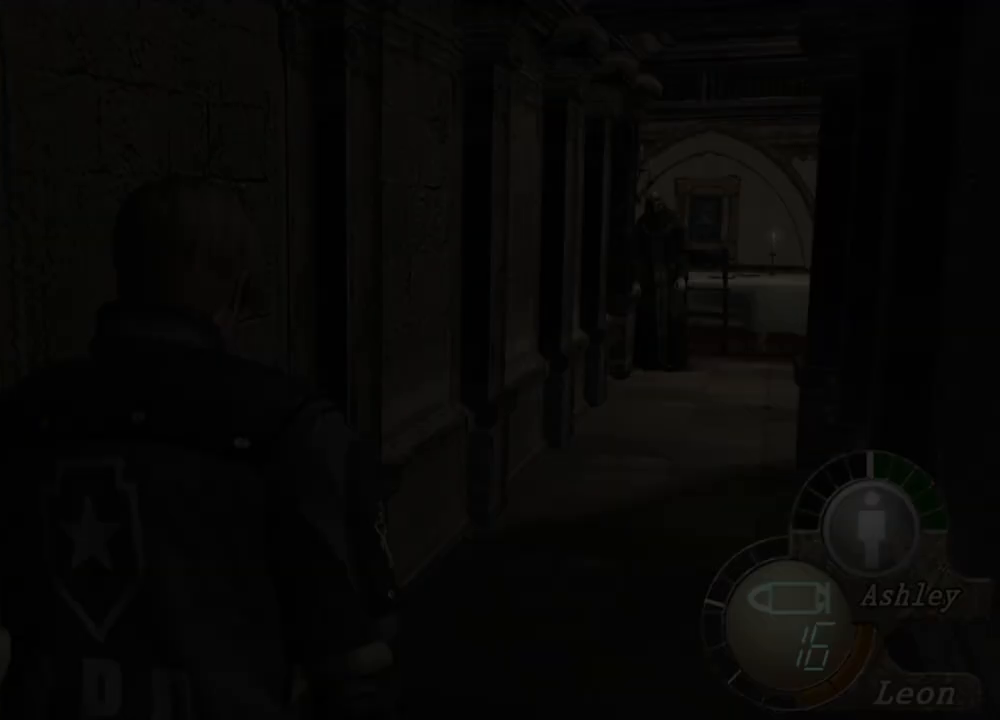
{"keys": [], "mouse": [], "events": [[167, "s", "down"], [500, "s", "up"]]}
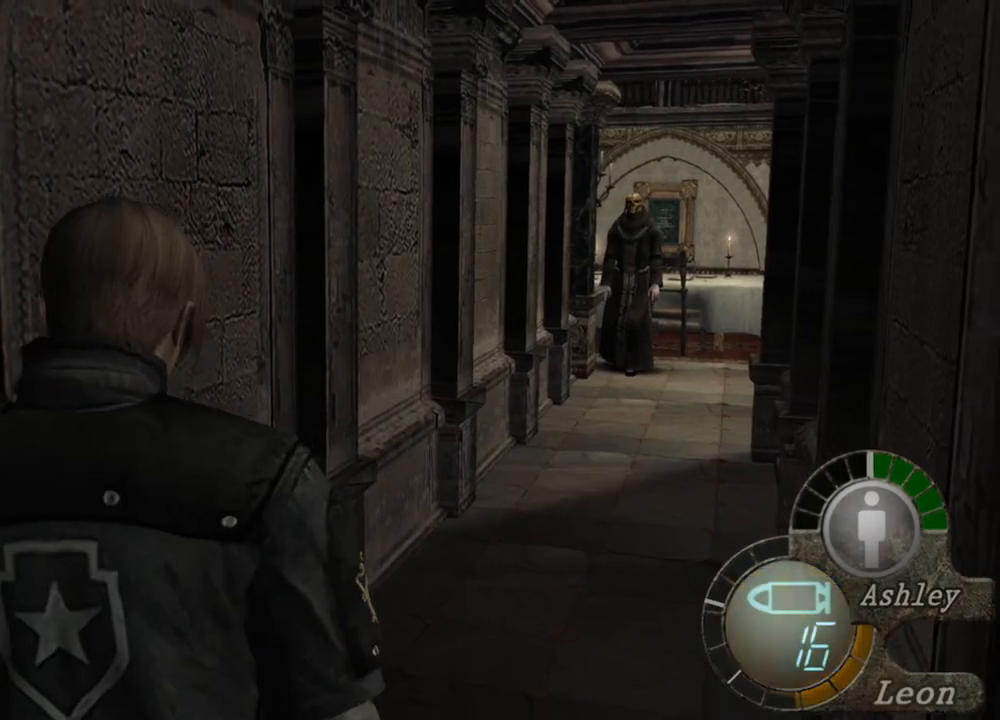
{"keys": [], "mouse": ["right"], "events": [[33, "mouse_right", "down"], [267, "tab", "down"], [367, "tab", "up"]]}
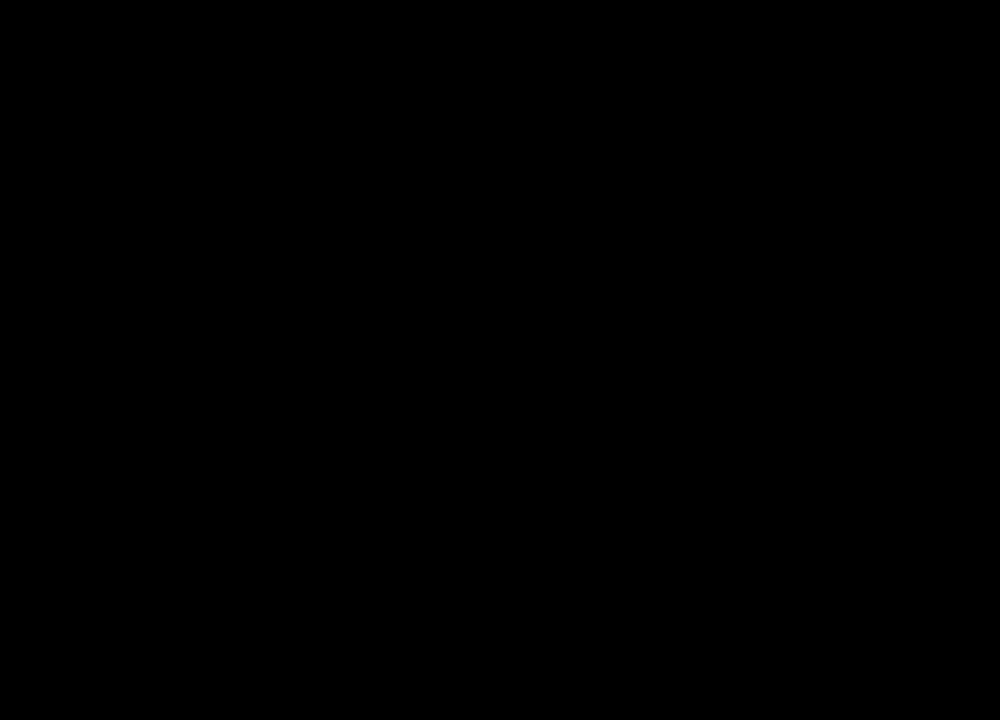
{"keys": [], "mouse": ["right"], "events": []}
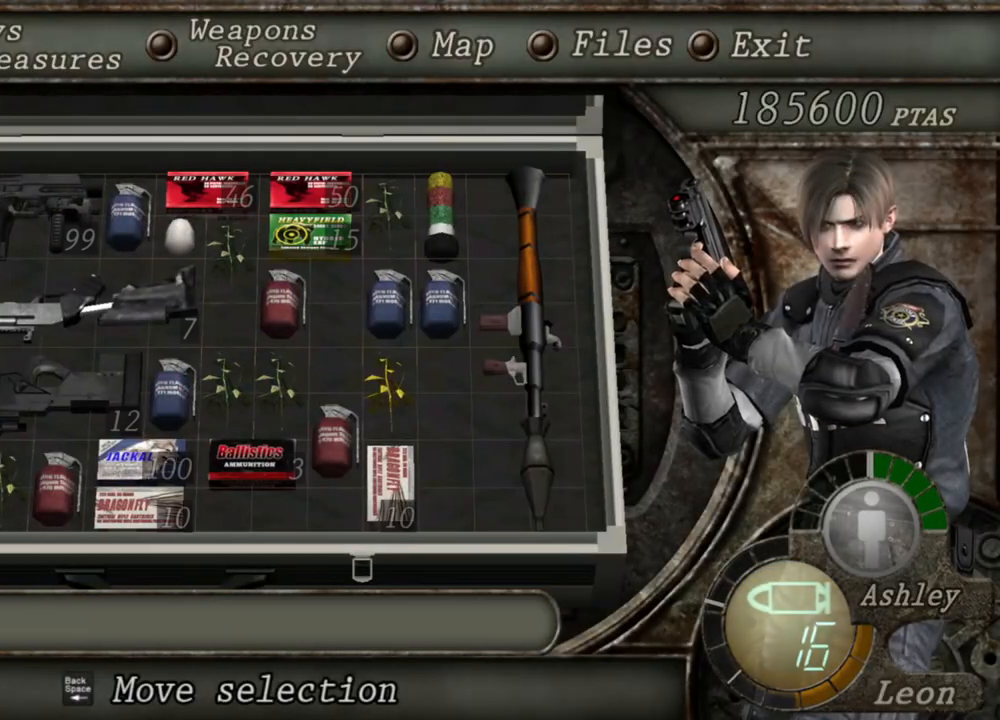
{"keys": [], "mouse": ["right"], "events": []}
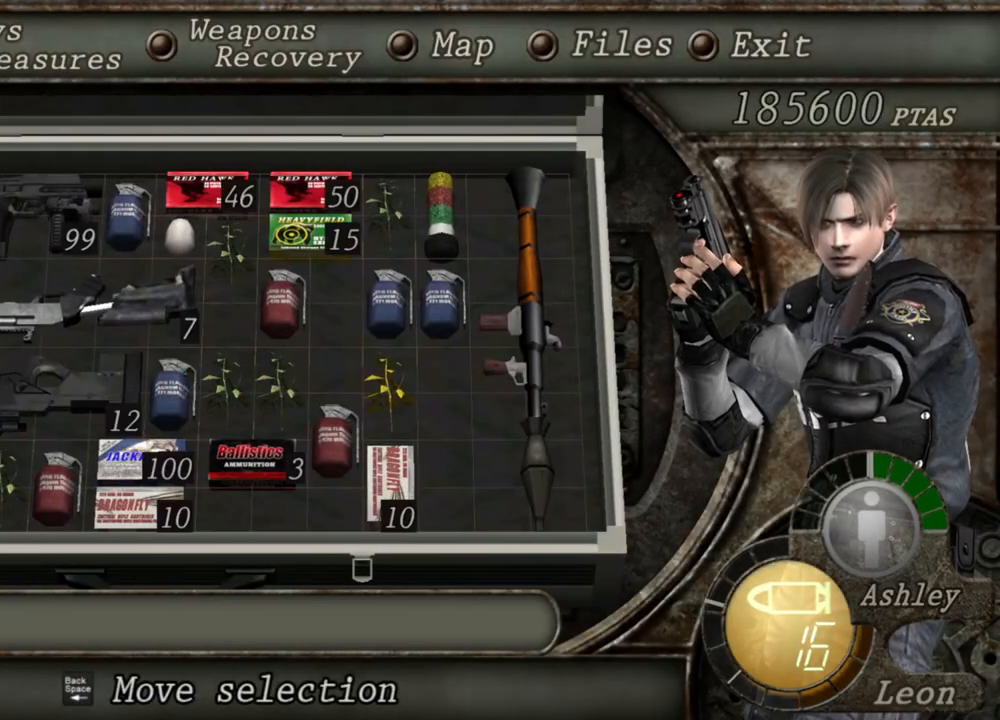
{"keys": [], "mouse": ["right"], "events": []}
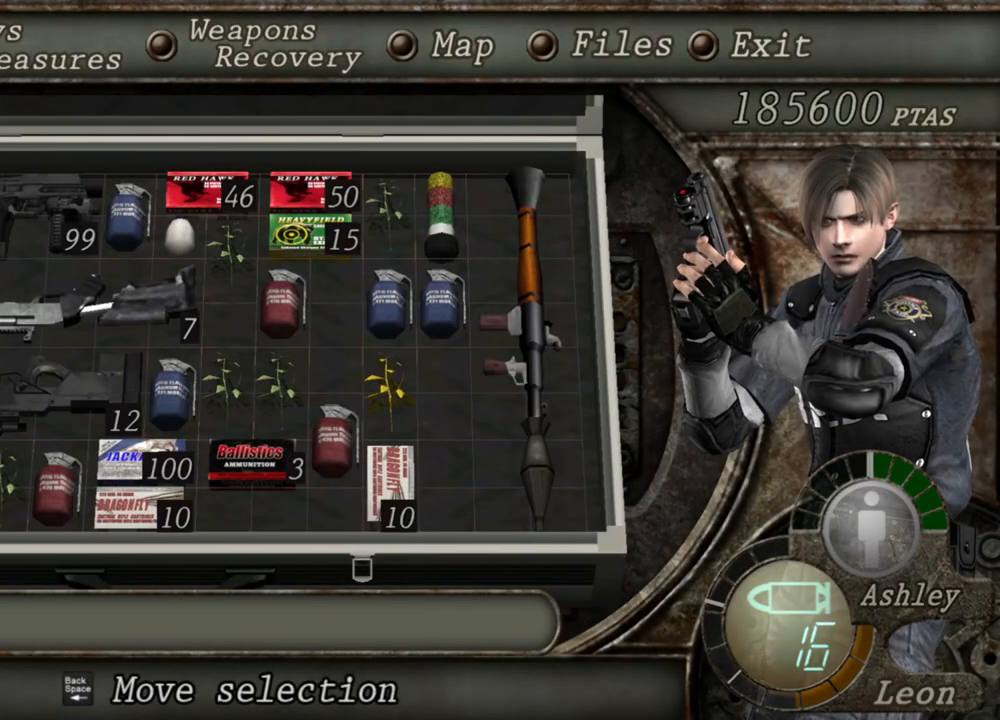
{"keys": [], "mouse": ["right"], "events": []}